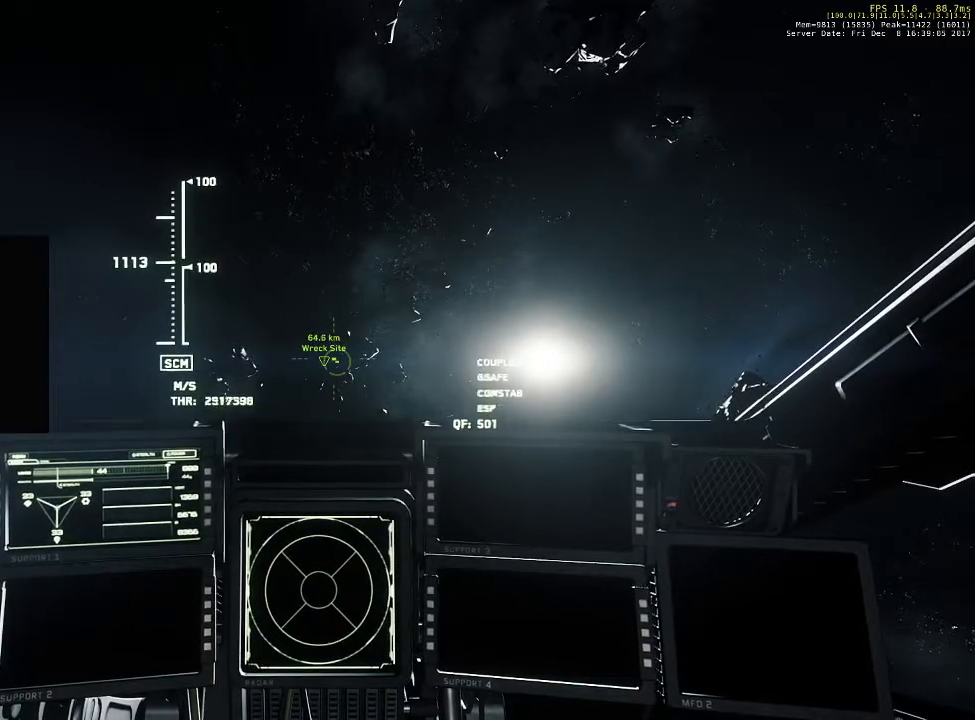
Gameplay with keyboard and mouse; each line is a JSON object with the keys and mouse buttons held at the frame after it. "events" lists presses ("down") and releases ("up") of "1", "2", "3", "4", "5", "a", "alt", "c", "ctrl", "d", "e", "f", "q", "r", "s", "shift", "space", "tab", "v", "w", "x", "z", "mouse_left", "mouse_middle", "mouse_right", "mouse_wheel_up" and "mouse_wheel_down" between this image and that frame as [ms after this image, input, new state], when the widget could be followed in between. "mouse_left", "mouse_middle", "mouse_right", "mouse_wheel_up", "mouse_wheel_down" = the "left", "middle", "right", "wheel_up", "wheel_down" buttons of the "mouse" list. No other keys are recorded. Not read: mouse_move.
{"keys": ["shift"], "mouse": [], "events": [[200, "shift", "down"]]}
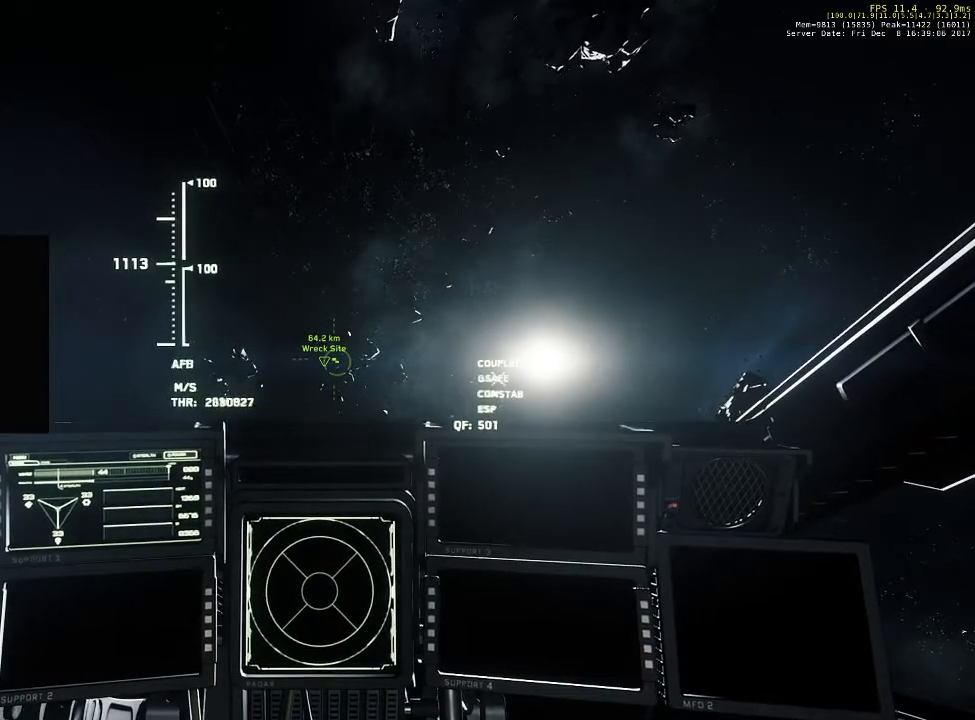
{"keys": ["shift"], "mouse": [], "events": []}
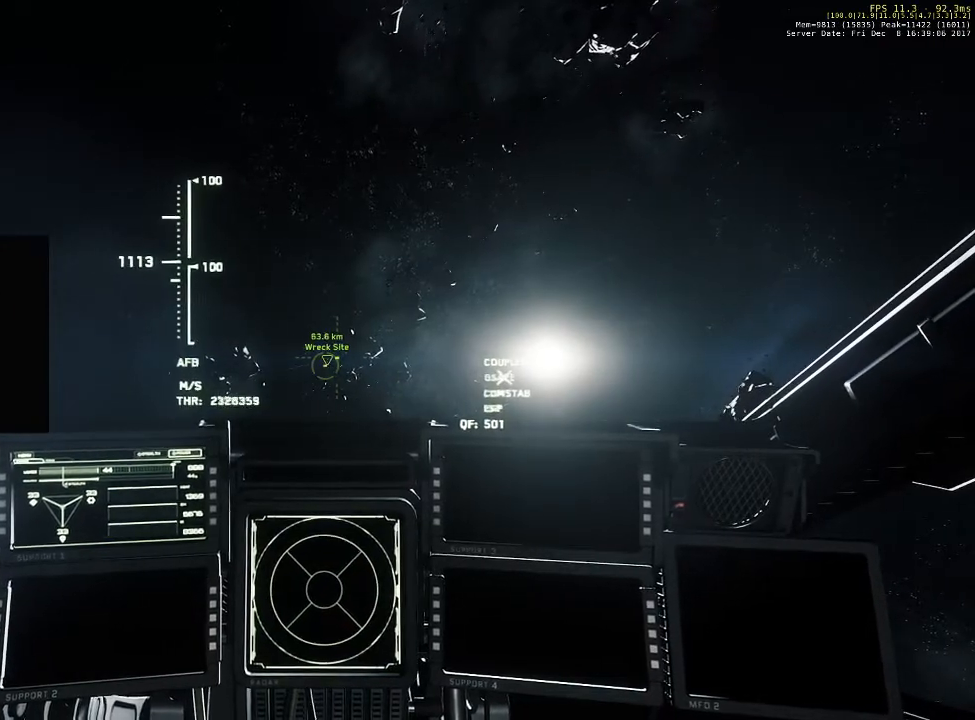
{"keys": ["shift"], "mouse": [], "events": []}
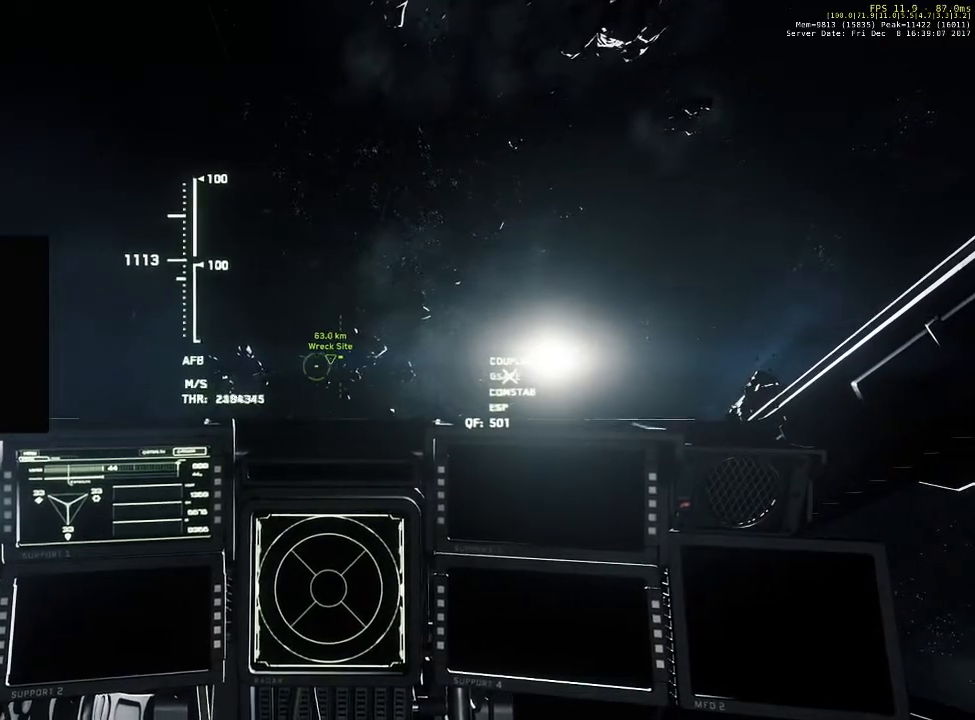
{"keys": ["shift"], "mouse": [], "events": []}
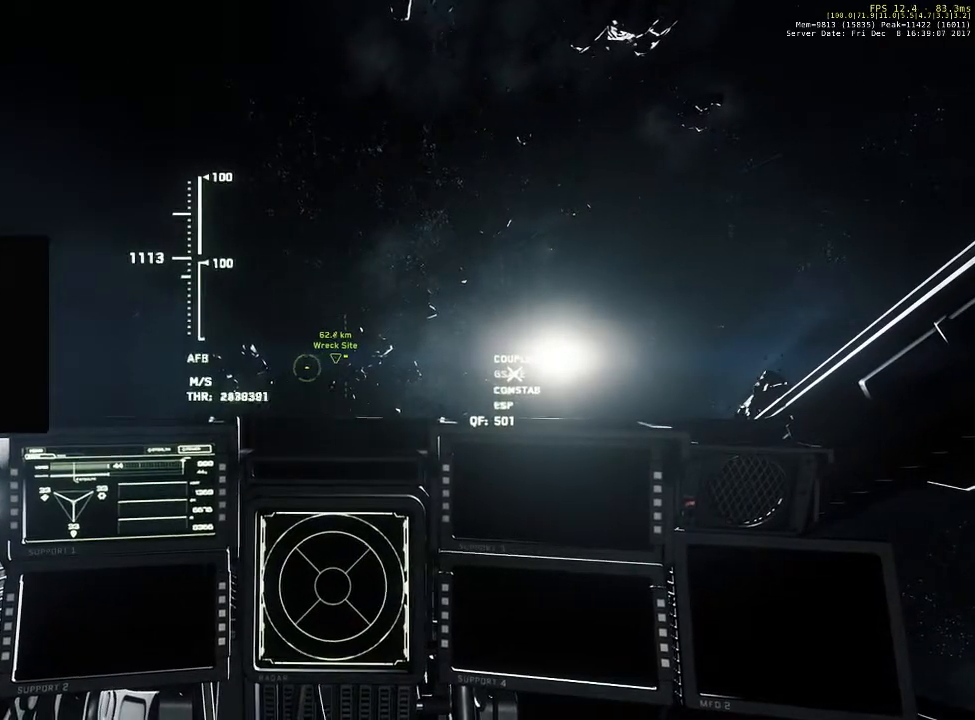
{"keys": ["shift"], "mouse": [], "events": []}
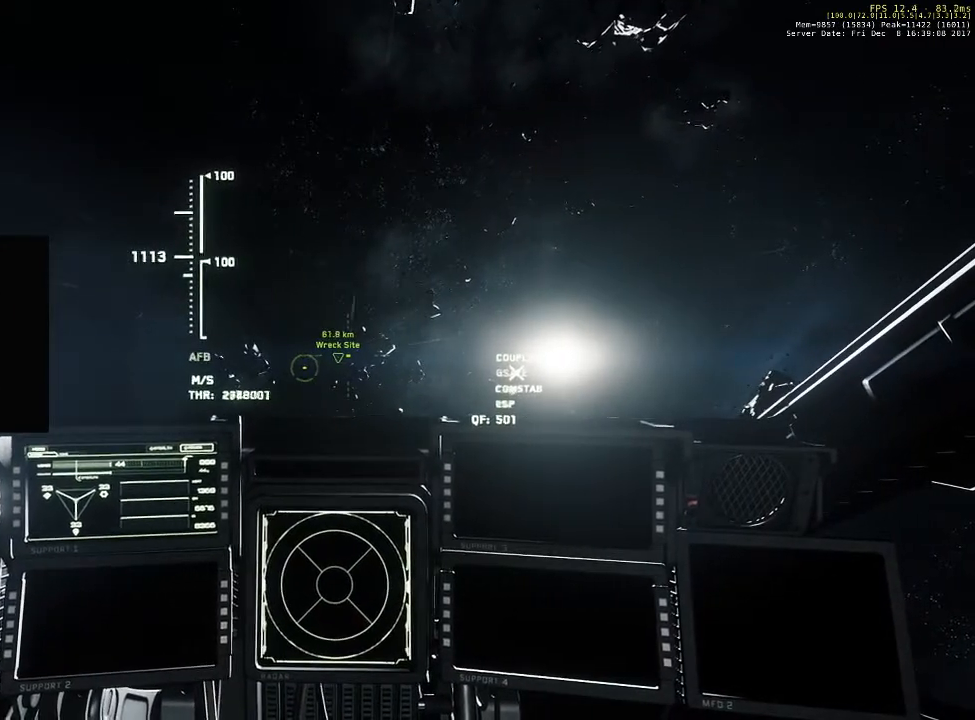
{"keys": ["shift"], "mouse": [], "events": []}
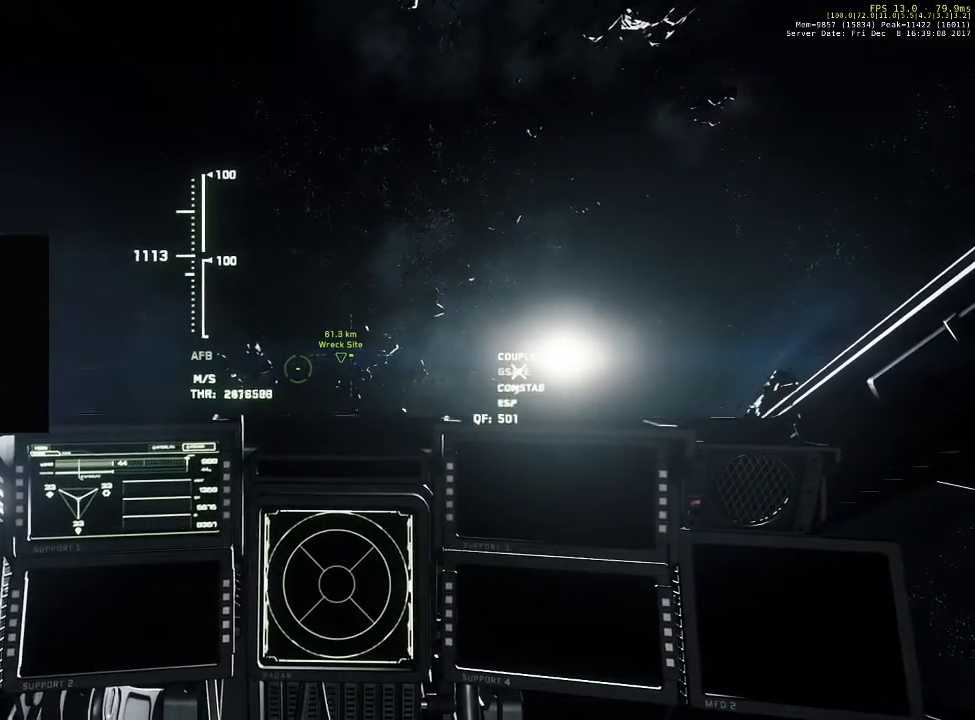
{"keys": ["shift"], "mouse": [], "events": []}
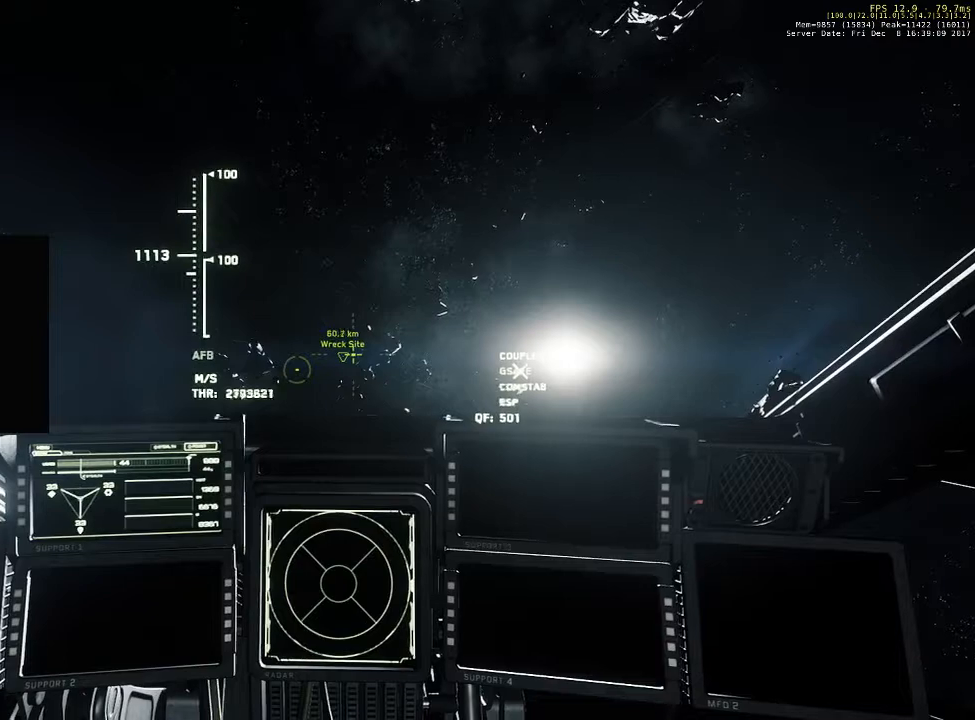
{"keys": ["shift"], "mouse": [], "events": []}
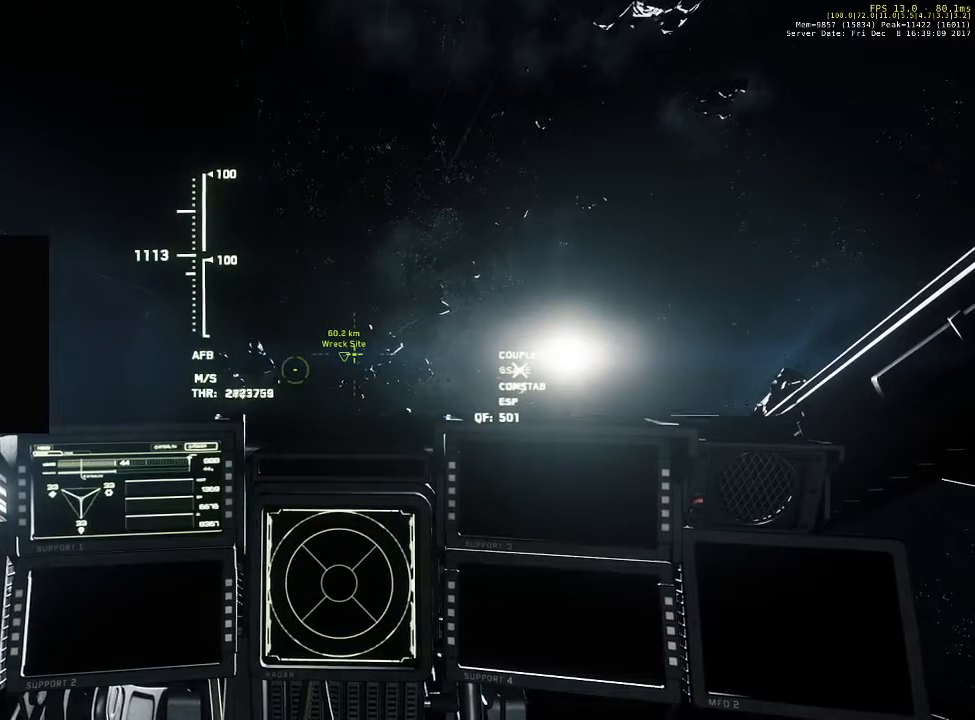
{"keys": ["shift"], "mouse": [], "events": []}
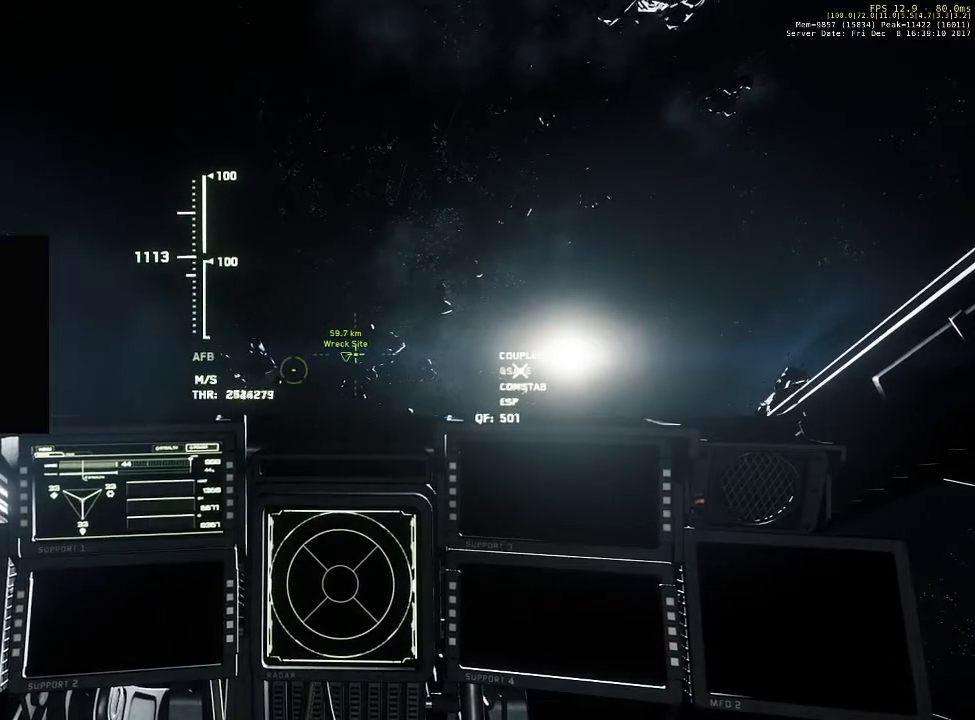
{"keys": ["shift"], "mouse": [], "events": []}
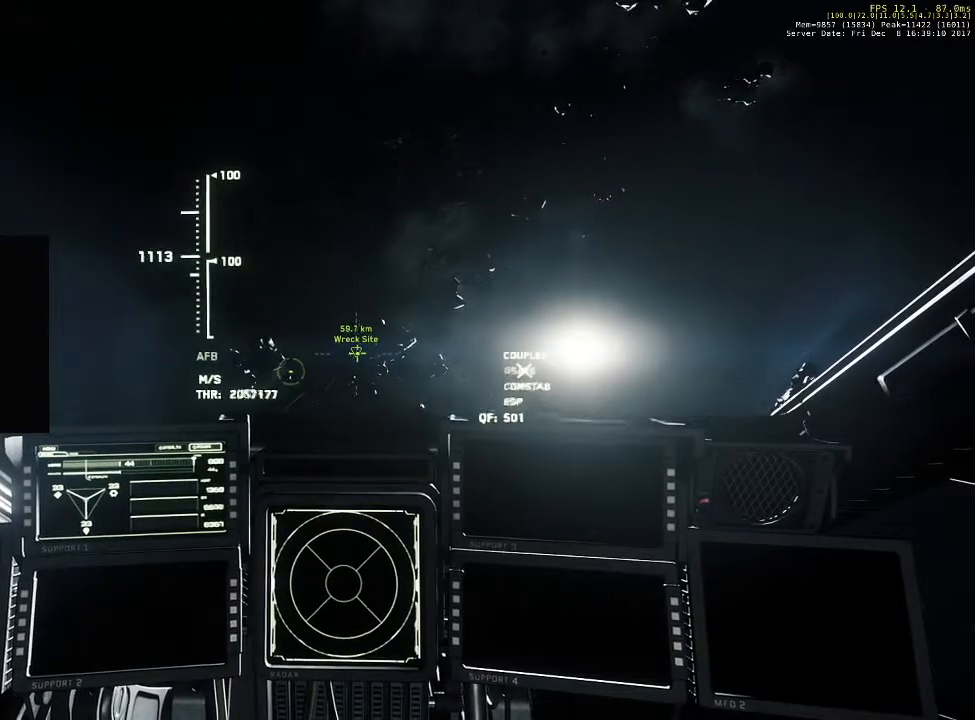
{"keys": ["shift"], "mouse": [], "events": []}
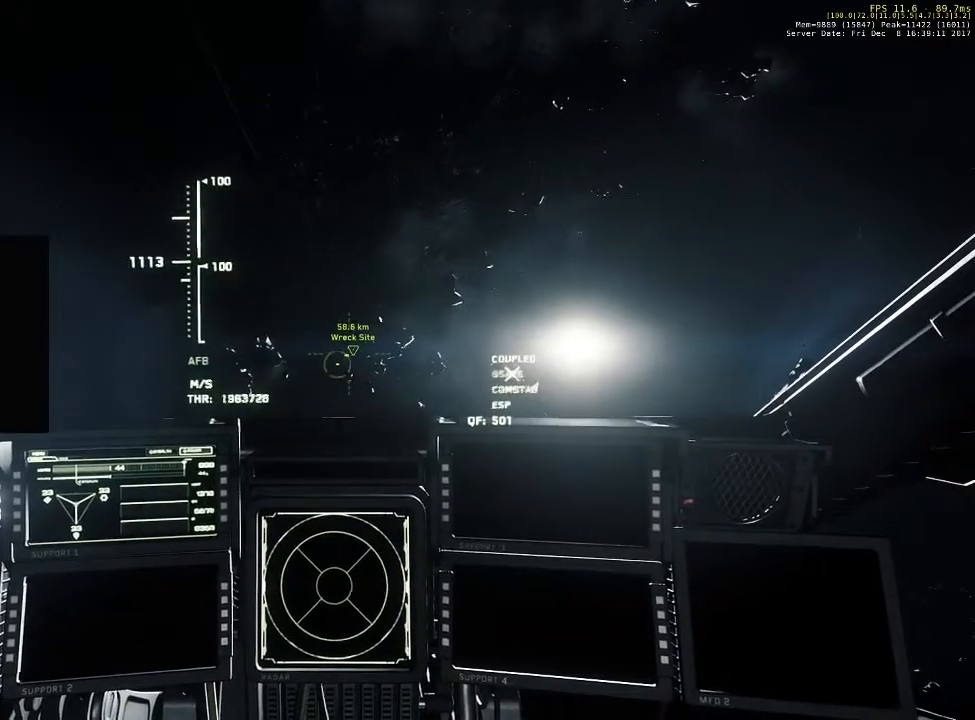
{"keys": ["shift"], "mouse": [], "events": []}
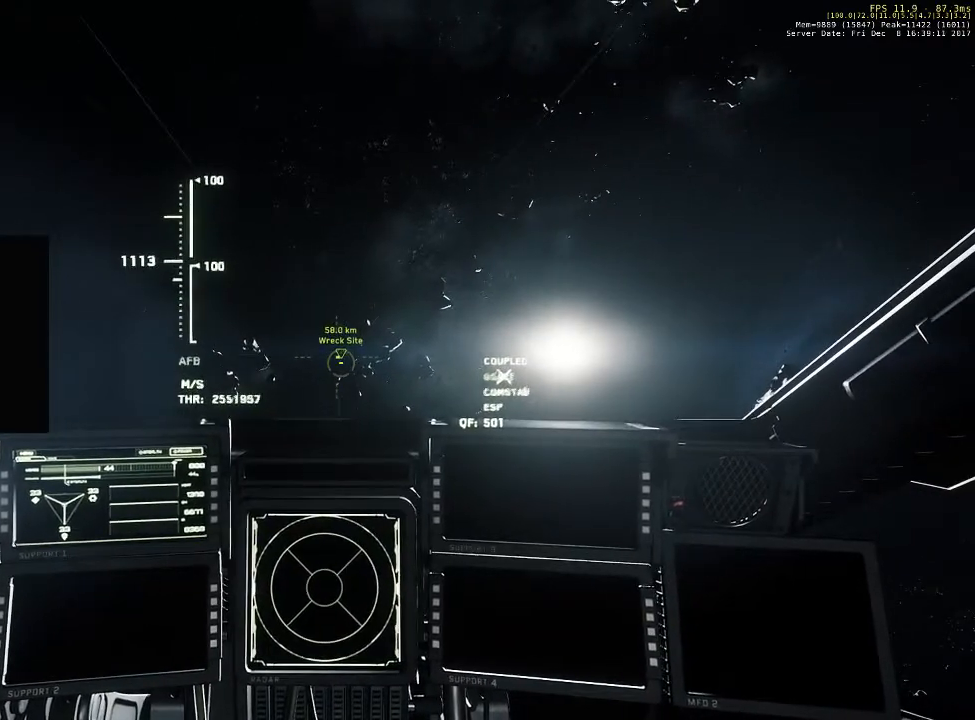
{"keys": ["shift"], "mouse": [], "events": []}
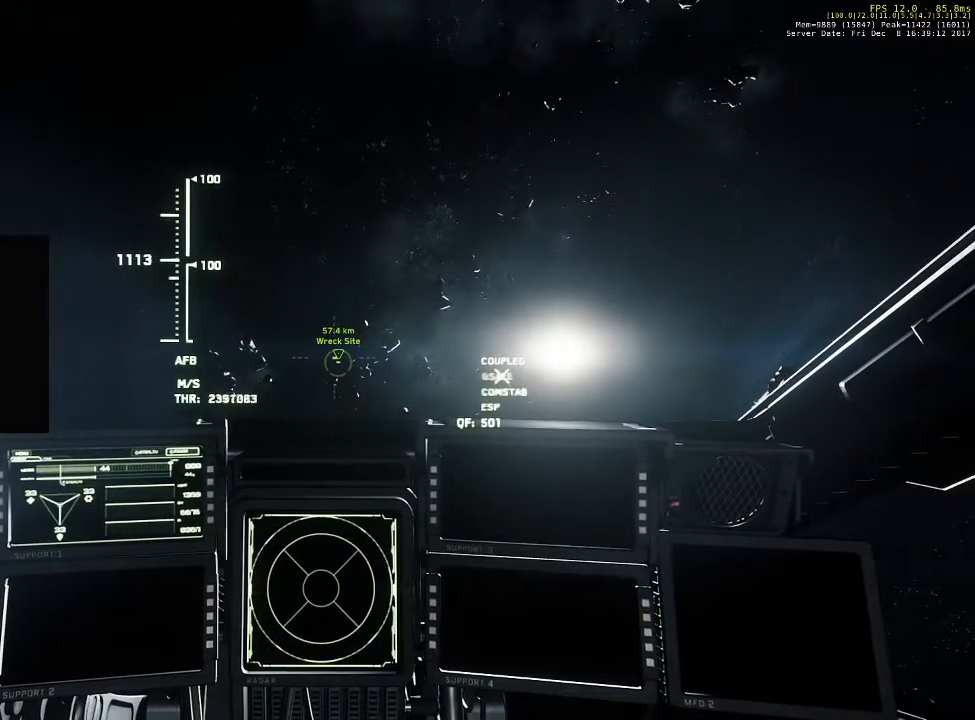
{"keys": ["shift"], "mouse": [], "events": []}
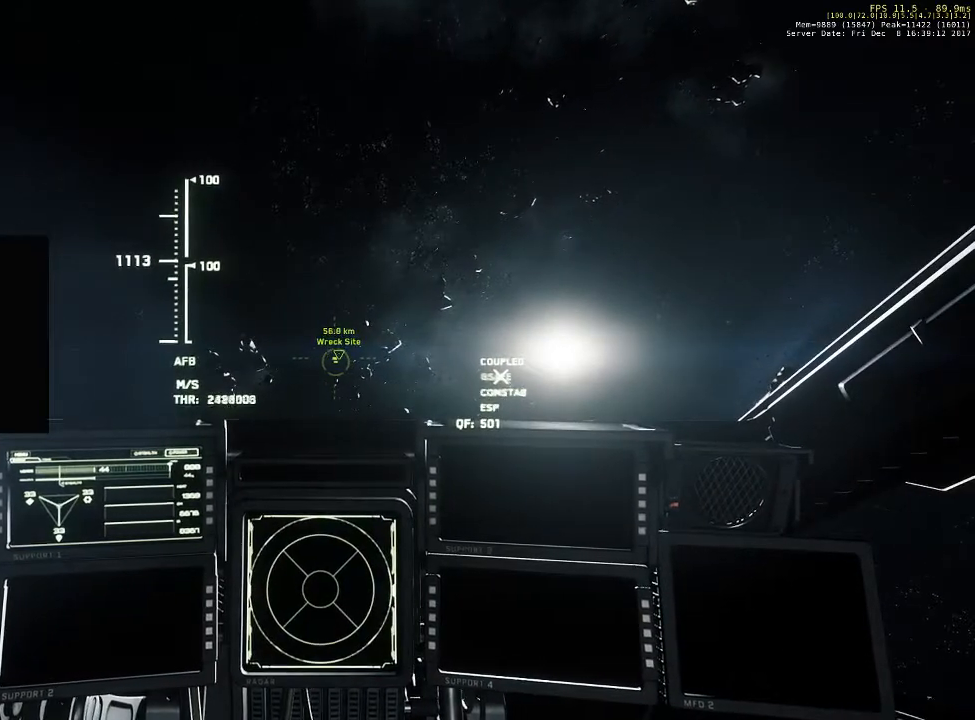
{"keys": [], "mouse": [], "events": [[400, "shift", "up"]]}